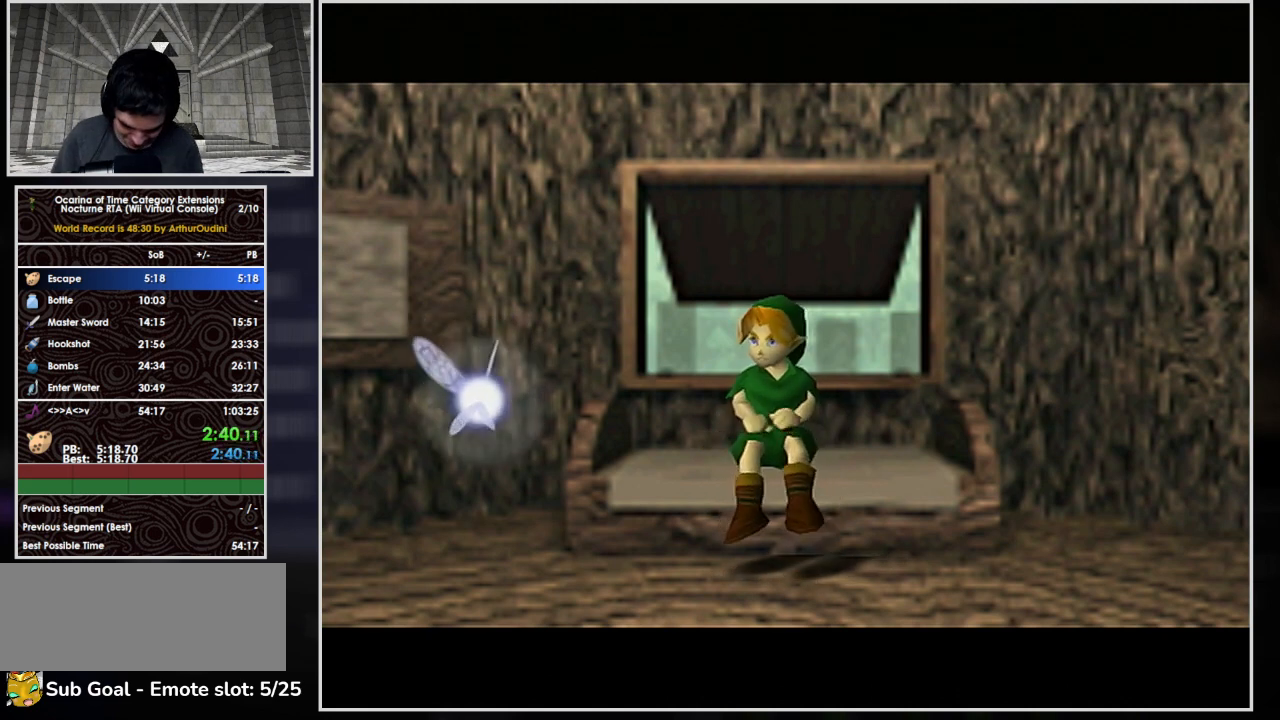
Gameplay with a controller (Nintendo layout); each line is a JSON object with the inputs held at the frame after it. "events" lists button and stick changes between this image and that frame as [ms after this image, input, new state], when the widget could be followed in between. Not read: A L3 R3 right_stick.
{"buttons": [], "left_stick": "center", "events": [[400, "B", "down"], [467, "B", "up"]]}
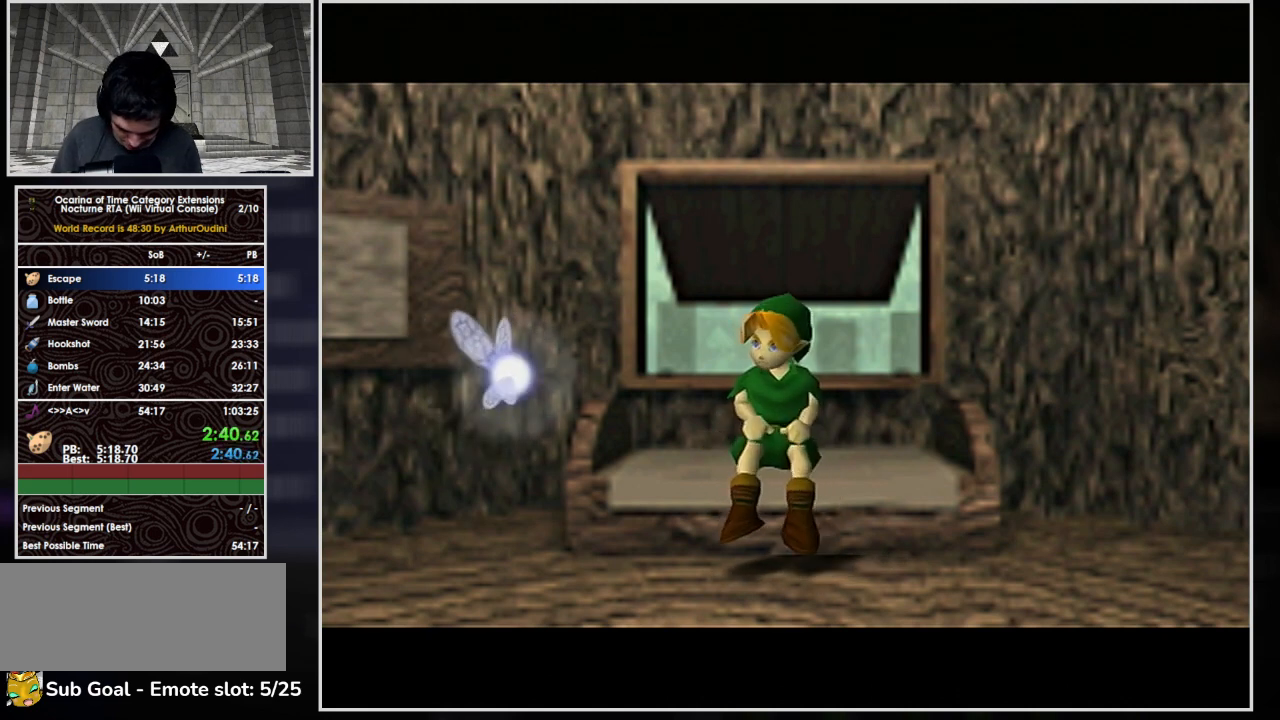
{"buttons": [], "left_stick": "center", "events": [[33, "B", "down"], [167, "B", "up"], [233, "B", "down"], [333, "B", "up"], [433, "B", "down"], [500, "B", "up"]]}
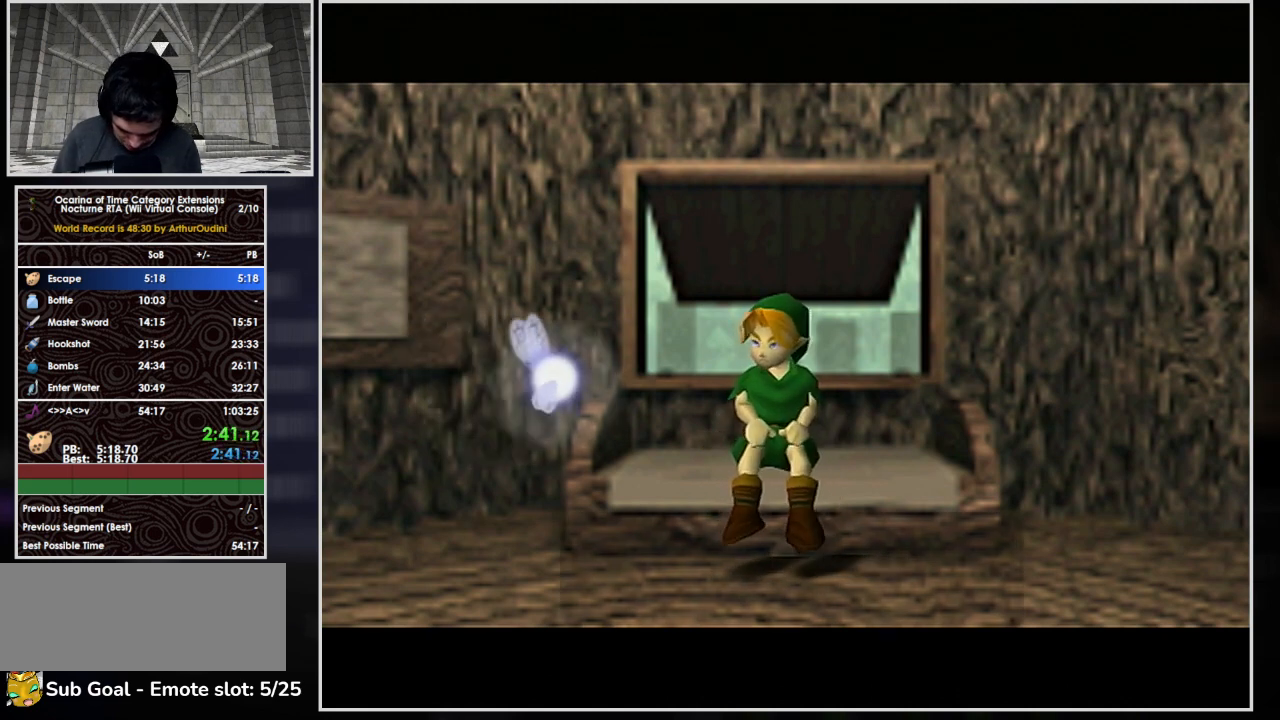
{"buttons": [], "left_stick": "center", "events": [[100, "B", "down"], [200, "B", "up"], [267, "B", "down"], [367, "B", "up"], [433, "B", "down"], [500, "B", "up"]]}
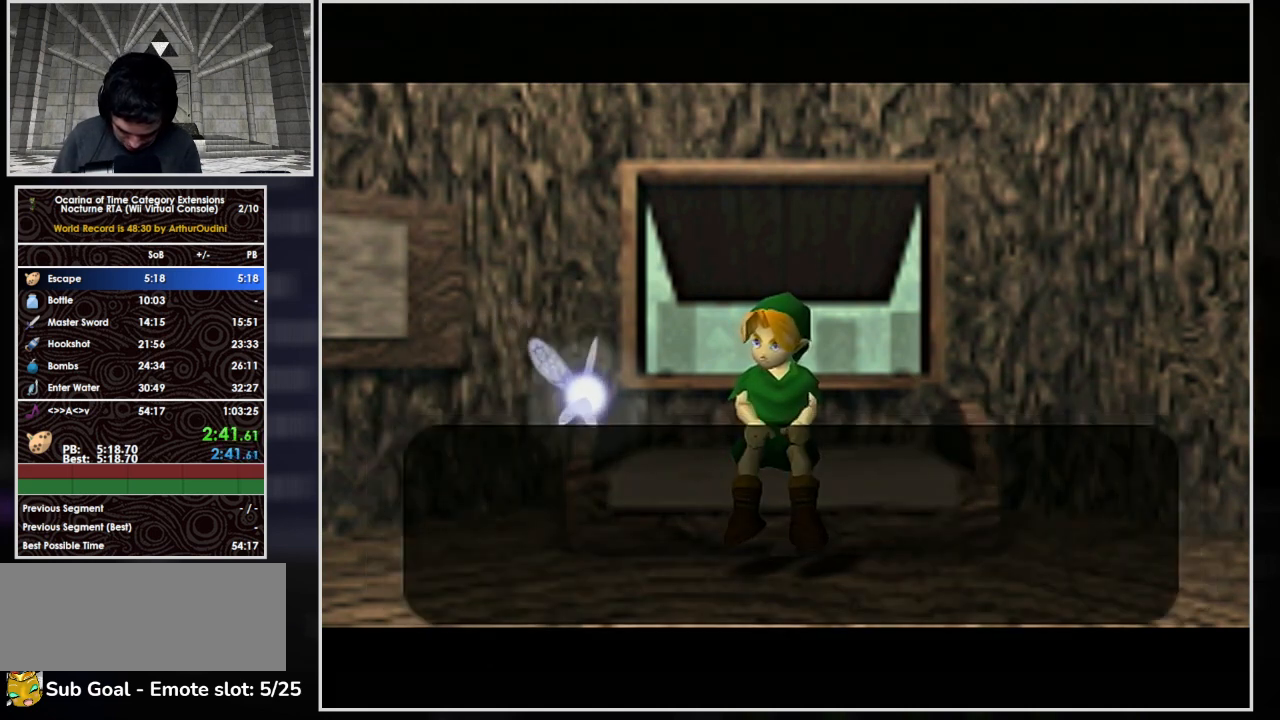
{"buttons": [], "left_stick": "down-left", "events": [[67, "left_stick", "down"], [133, "B", "down"], [233, "B", "up"], [233, "left_stick", "down-left"], [367, "B", "down"], [433, "B", "up"]]}
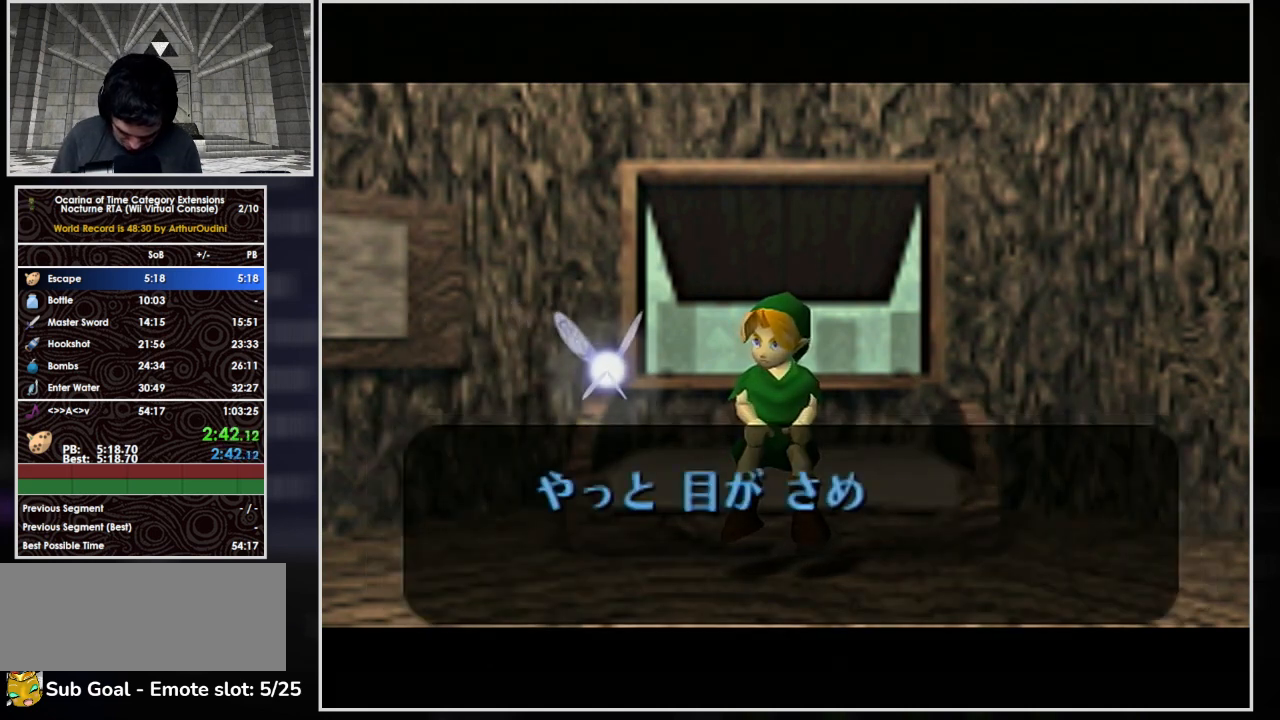
{"buttons": [], "left_stick": "center", "events": [[33, "B", "down"], [100, "B", "up"], [167, "B", "down"], [300, "B", "up"], [333, "left_stick", "up-right"], [400, "B", "down"], [467, "left_stick", "center"], [500, "B", "up"]]}
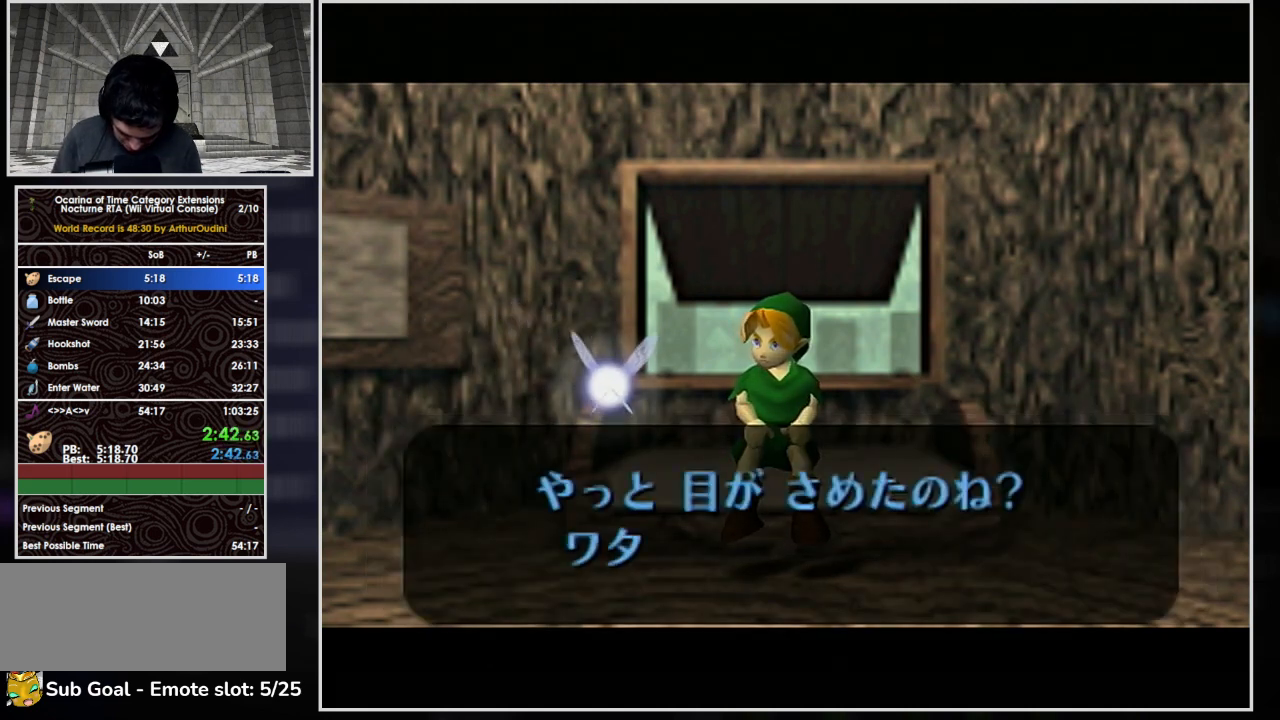
{"buttons": ["B"], "left_stick": "up-left", "events": [[33, "B", "down"], [67, "left_stick", "left"], [133, "B", "up"], [233, "B", "down"], [367, "B", "up"], [467, "B", "down"], [500, "left_stick", "up-left"]]}
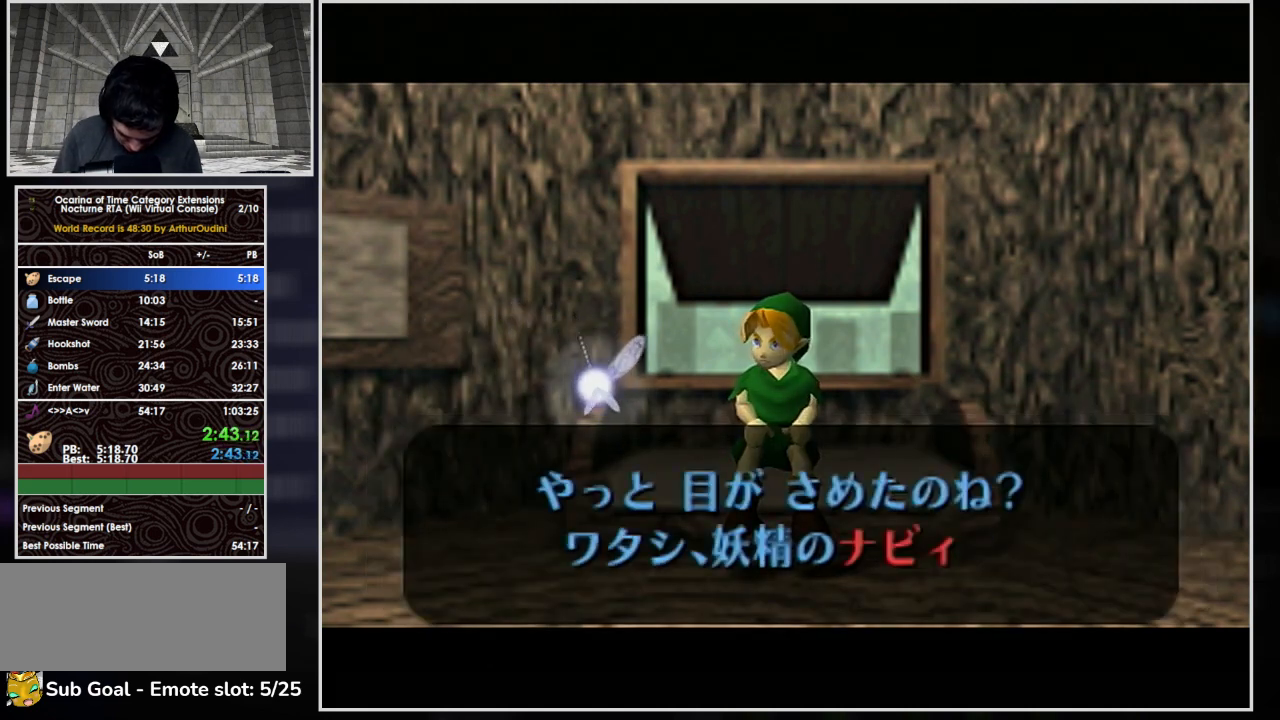
{"buttons": [], "left_stick": "left", "events": [[33, "B", "up"], [267, "B", "down"], [367, "B", "up"], [400, "B", "down"], [500, "B", "up"], [500, "left_stick", "left"]]}
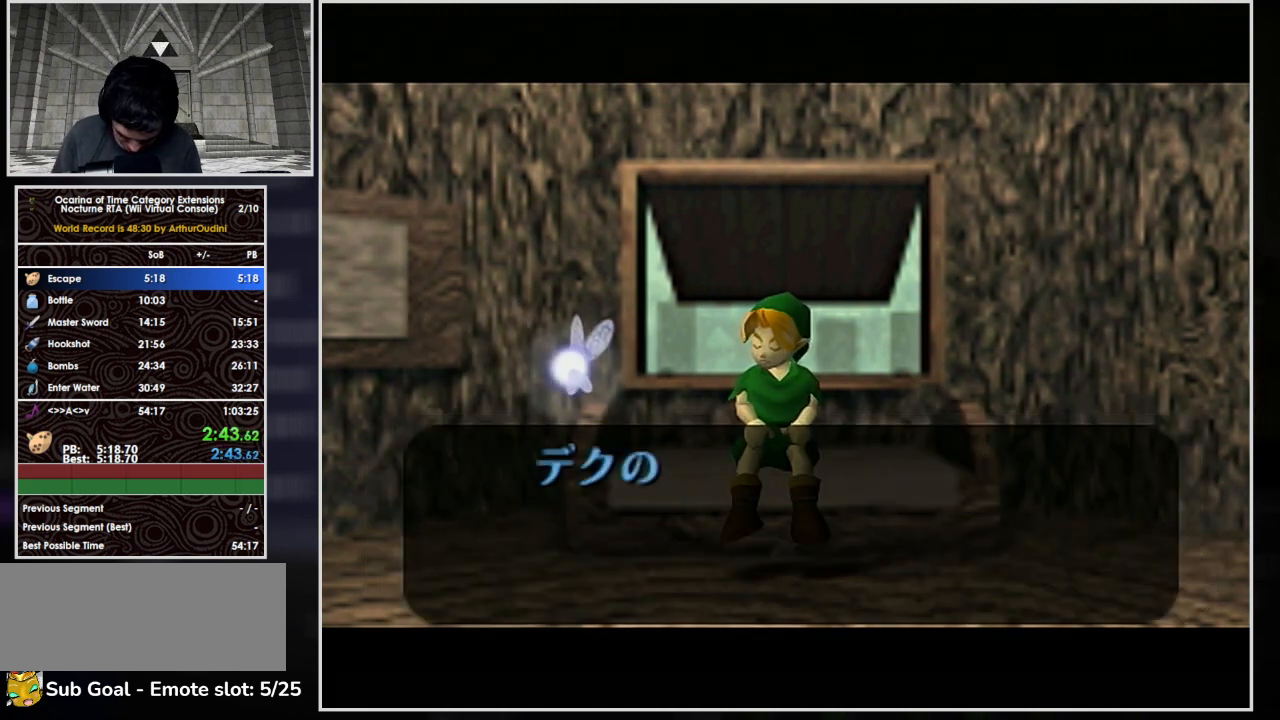
{"buttons": ["B"], "left_stick": "down-left", "events": [[67, "B", "down"], [167, "B", "up"], [267, "B", "down"], [400, "B", "up"], [467, "B", "down"], [467, "left_stick", "down-left"]]}